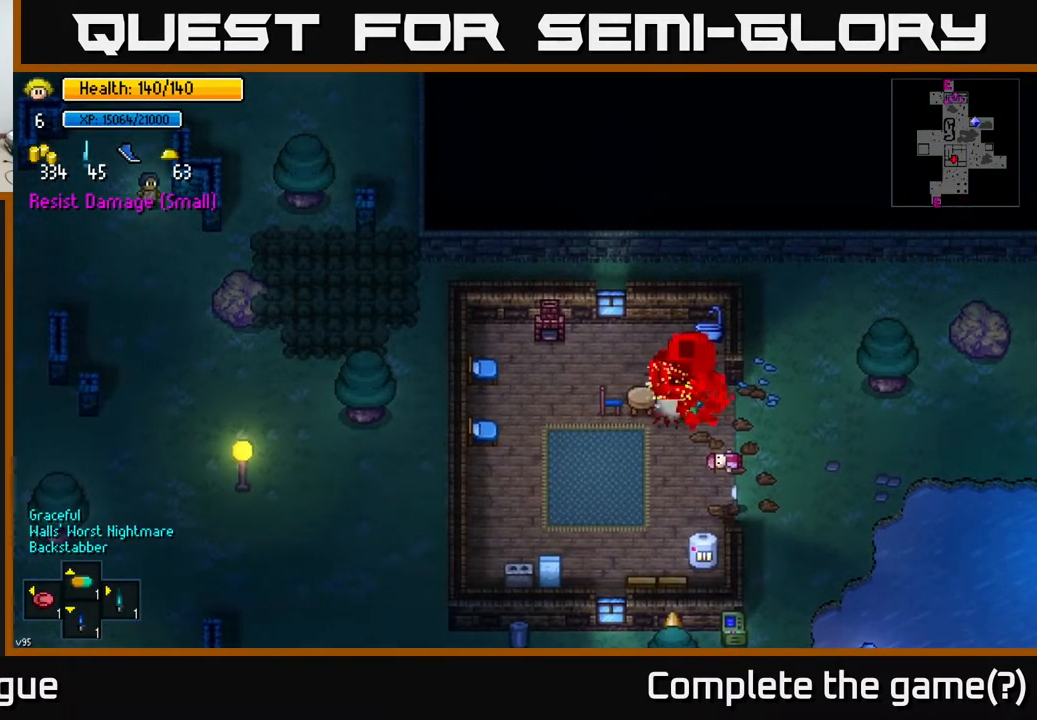
Gameplay with a controller (Xbox layout); each line is a JSON object with the inputs held at the frame after it. "events" lists button and stick changes between this image and that frame as [ms after this image, input, new state], when the widget could be followed in between.
{"buttons": [], "left_stick": "up", "right_stick": "center", "events": [[350, "left_stick", "up-left"], [500, "left_stick", "up"]]}
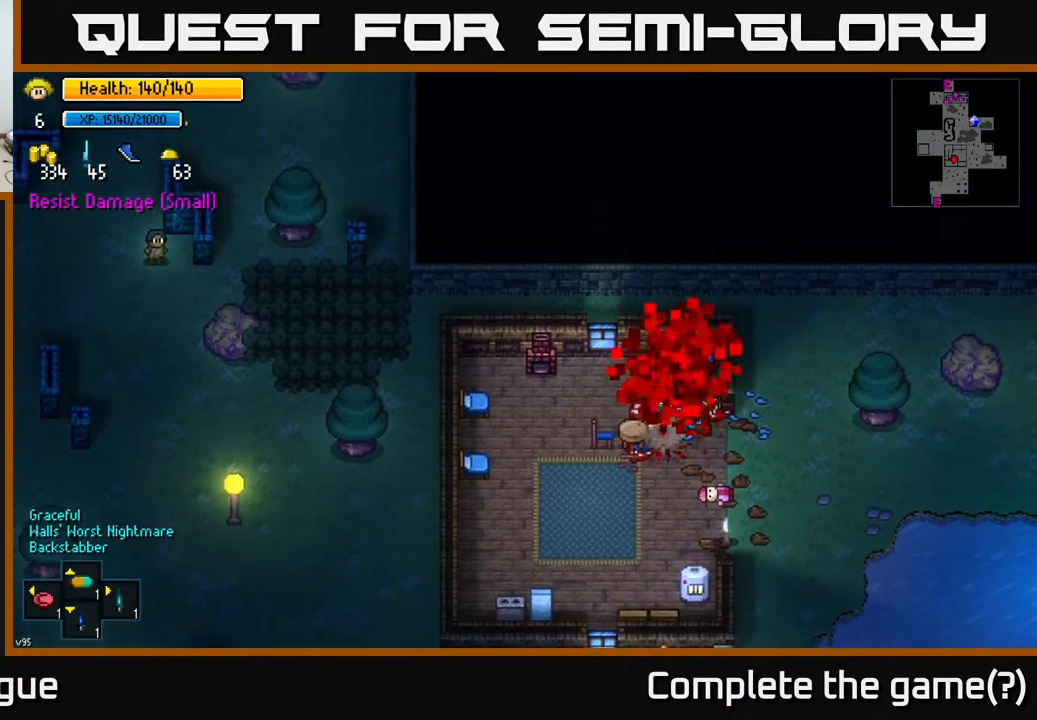
{"buttons": [], "left_stick": "down", "right_stick": "center", "events": [[183, "left_stick", "down-left"], [383, "left_stick", "down"]]}
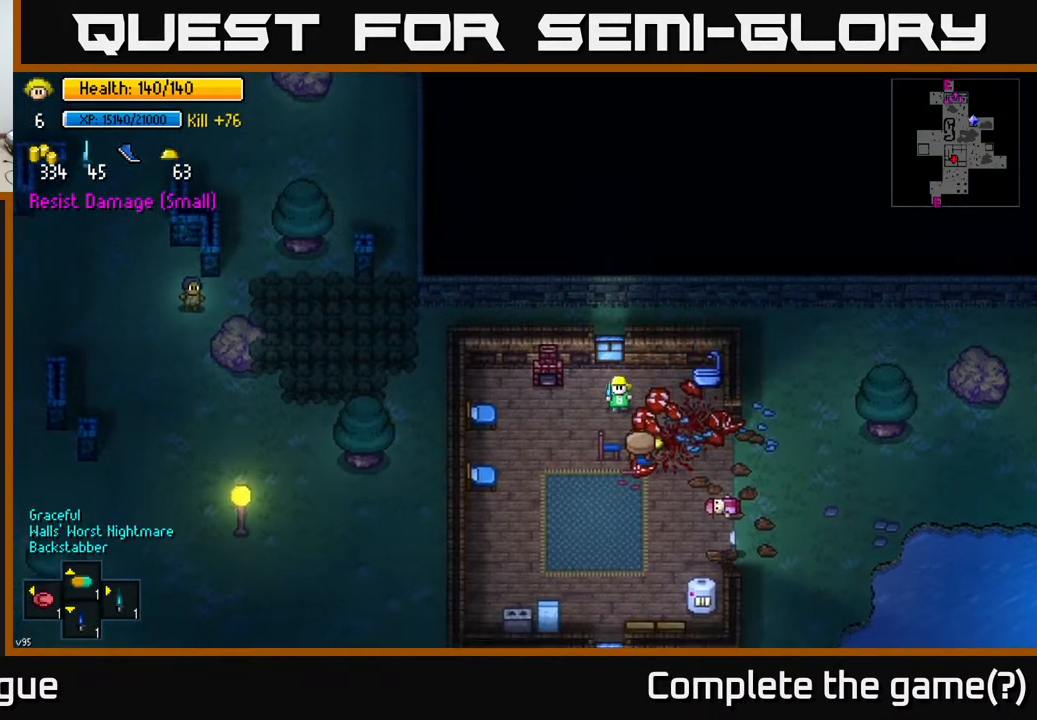
{"buttons": [], "left_stick": "down", "right_stick": "center", "events": [[67, "left_stick", "center"], [183, "left_stick", "right"], [383, "A", "down"], [383, "left_stick", "down-right"], [467, "A", "up"], [500, "left_stick", "down"]]}
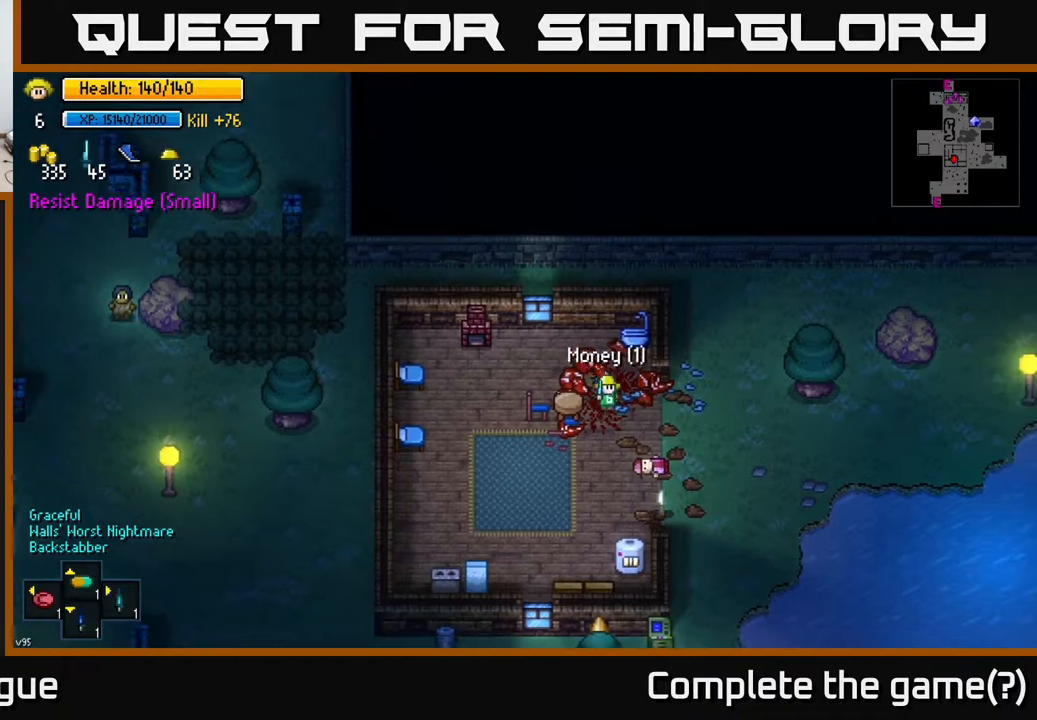
{"buttons": ["R1"], "left_stick": "center", "right_stick": "center", "events": [[133, "left_stick", "down-left"], [300, "left_stick", "center"], [483, "R1", "down"]]}
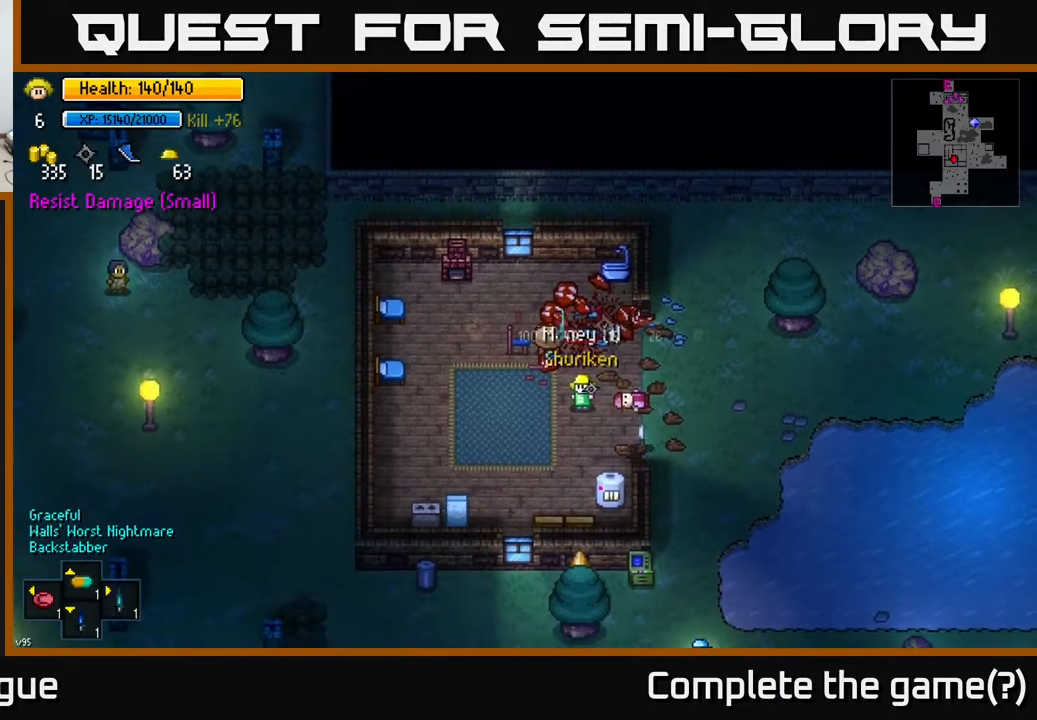
{"buttons": [], "left_stick": "left", "right_stick": "center", "events": [[50, "R1", "up"], [150, "R1", "down"], [233, "R1", "up"], [367, "left_stick", "left"]]}
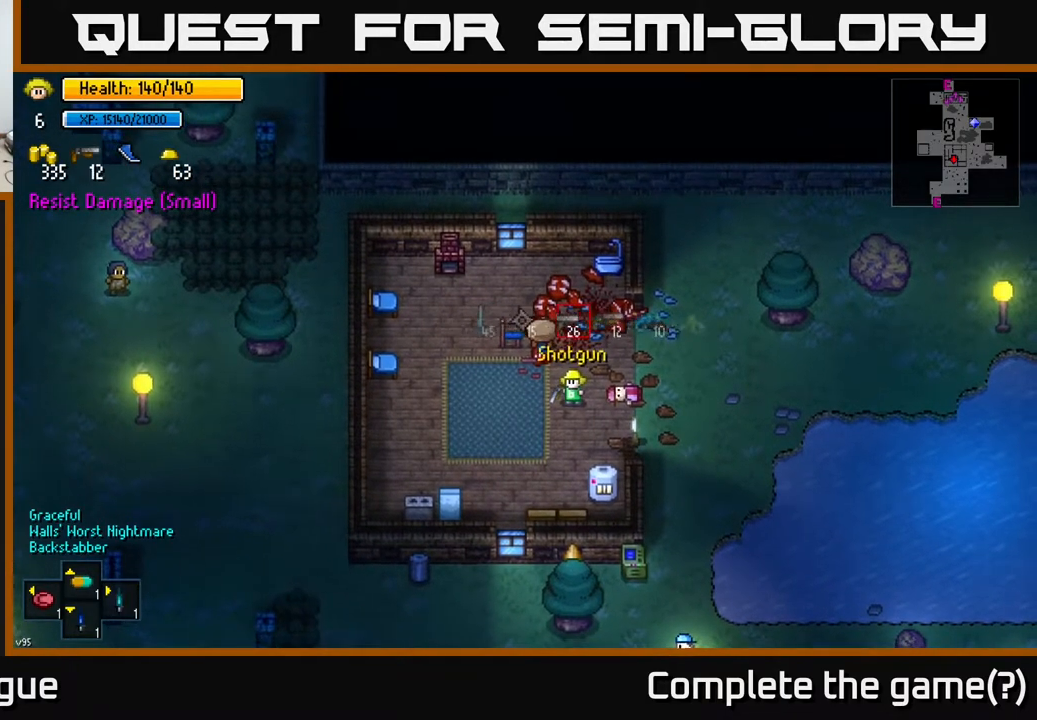
{"buttons": [], "left_stick": "center", "right_stick": "center", "events": [[17, "R1", "down"], [117, "R1", "up"], [233, "R1", "down"], [283, "left_stick", "center"], [333, "R1", "up"], [417, "R1", "down"], [500, "R1", "up"]]}
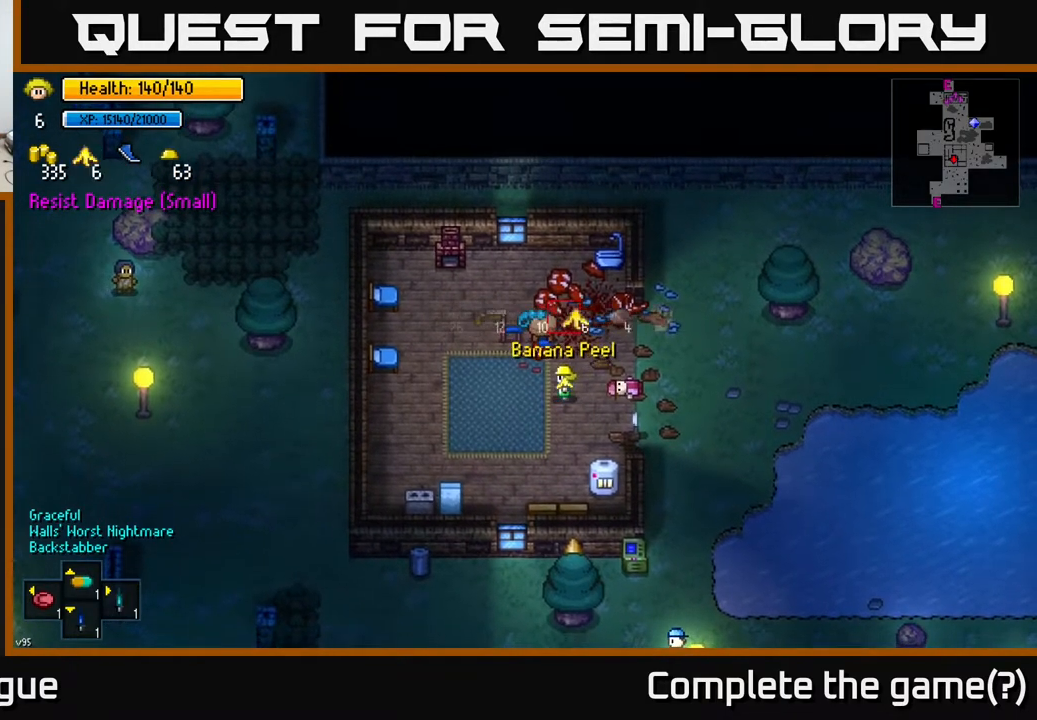
{"buttons": [], "left_stick": "left", "right_stick": "center", "events": [[83, "R1", "down"], [133, "R1", "up"], [200, "R1", "down"], [300, "R1", "up"], [450, "left_stick", "left"]]}
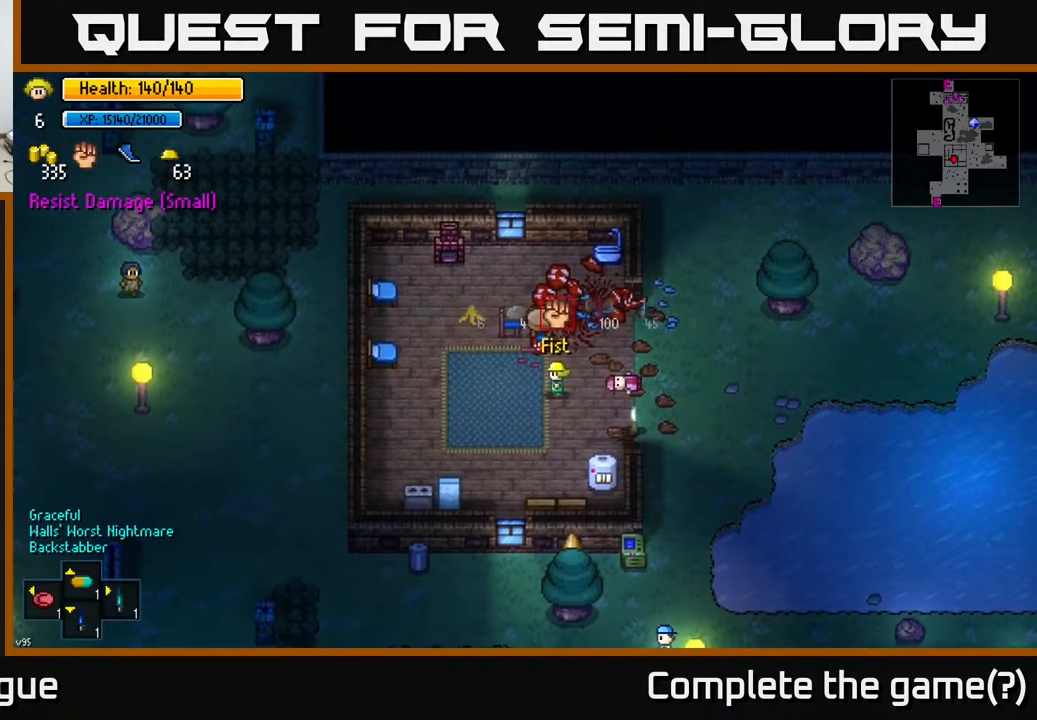
{"buttons": [], "left_stick": "left", "right_stick": "left", "events": [[317, "right_stick", "left"]]}
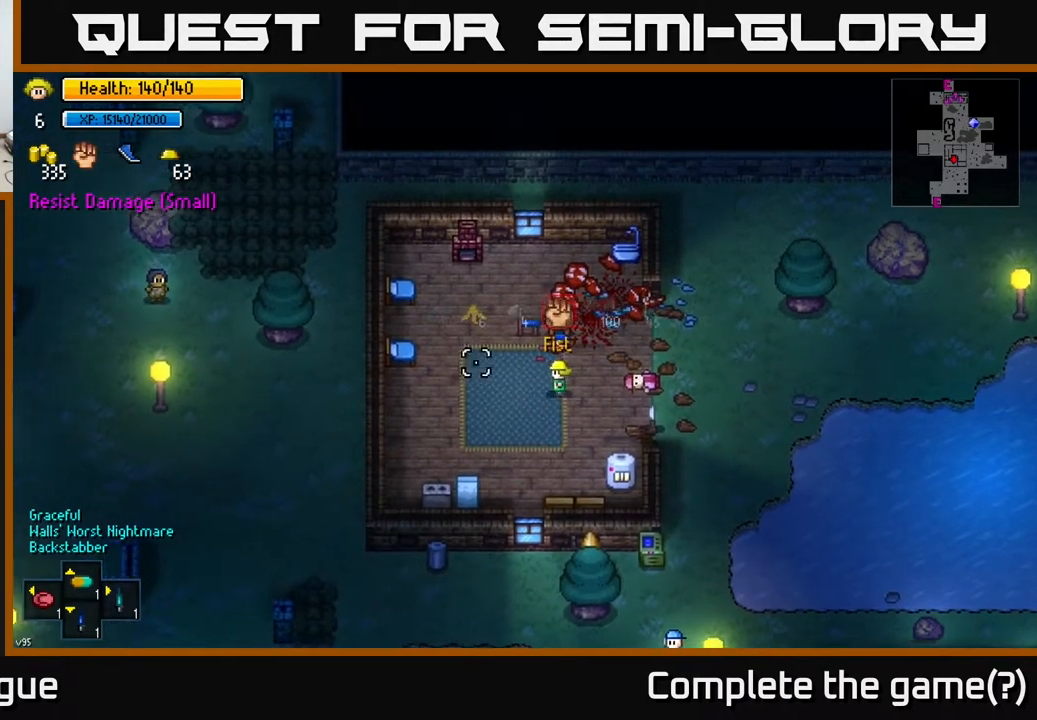
{"buttons": ["R2"], "left_stick": "center", "right_stick": "up-left", "events": [[433, "R2", "down"], [450, "left_stick", "center"], [450, "right_stick", "up-left"]]}
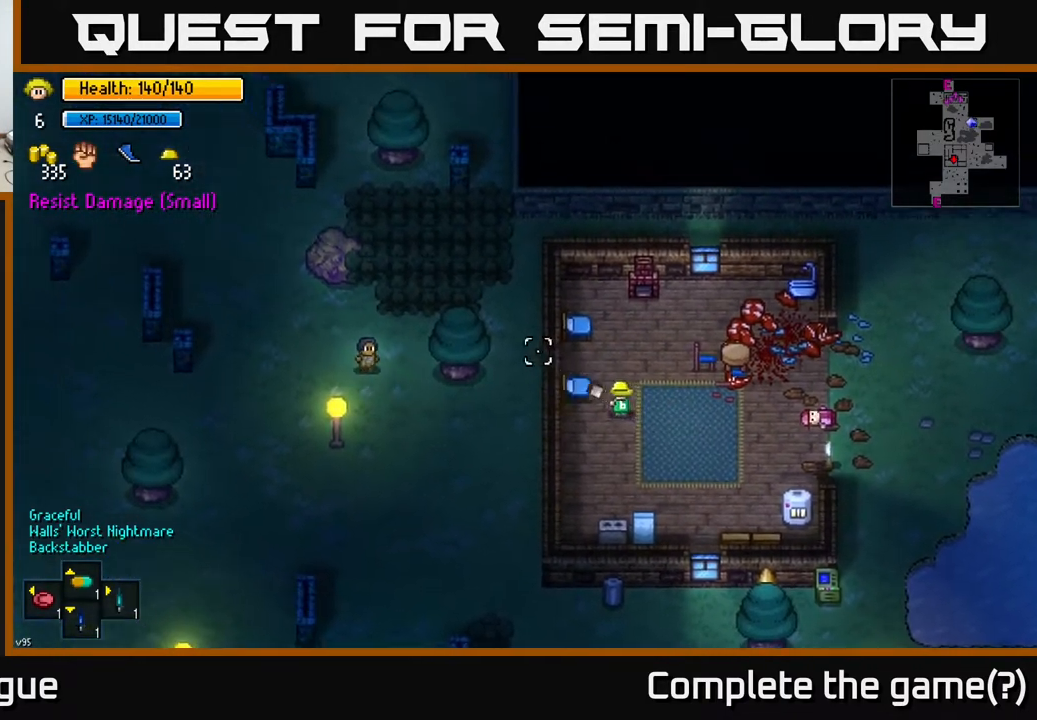
{"buttons": [], "left_stick": "center", "right_stick": "up-left", "events": [[67, "R2", "up"], [167, "R2", "down"], [283, "R2", "up"]]}
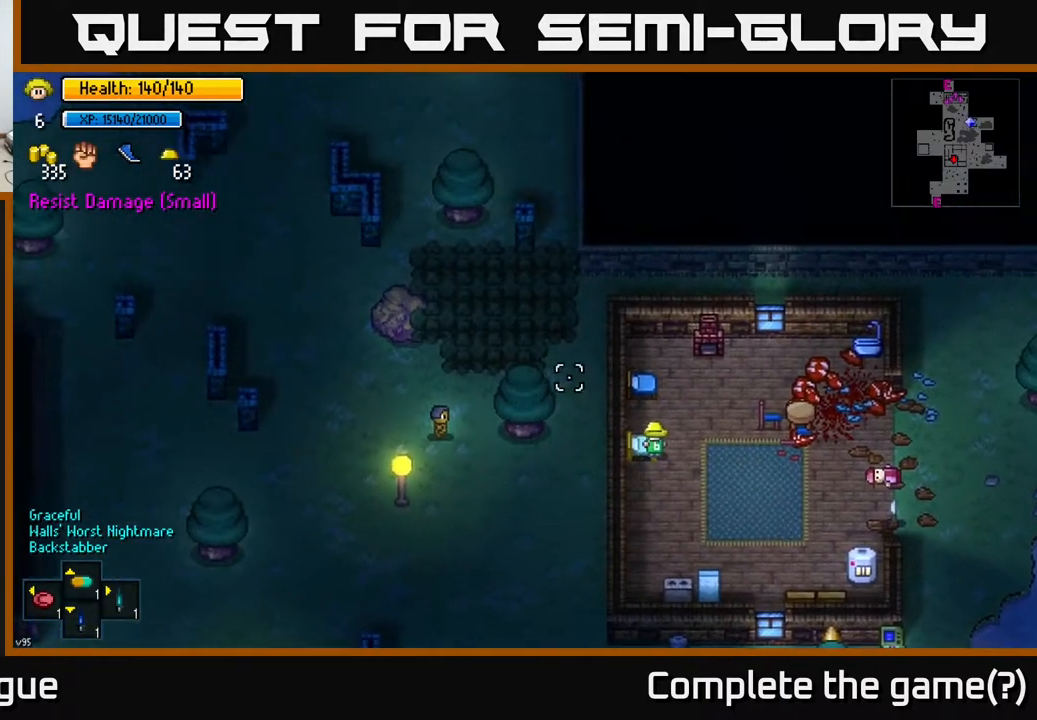
{"buttons": ["R2"], "left_stick": "up", "right_stick": "up", "events": [[33, "R2", "down"], [133, "R2", "up"], [217, "left_stick", "right"], [283, "right_stick", "up"], [350, "left_stick", "up"], [450, "R2", "down"]]}
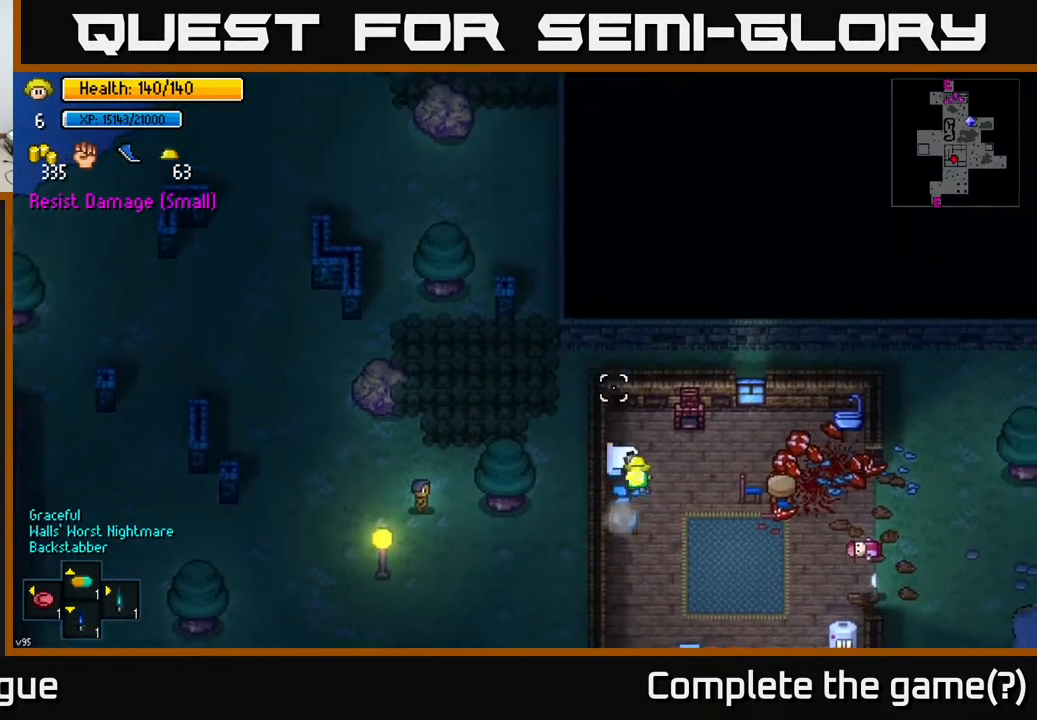
{"buttons": [], "left_stick": "down", "right_stick": "up-left", "events": [[17, "R2", "up"], [17, "left_stick", "center"], [100, "R2", "down"], [167, "R2", "up"], [283, "R2", "down"], [383, "R2", "up"], [383, "right_stick", "up-left"], [417, "left_stick", "down"]]}
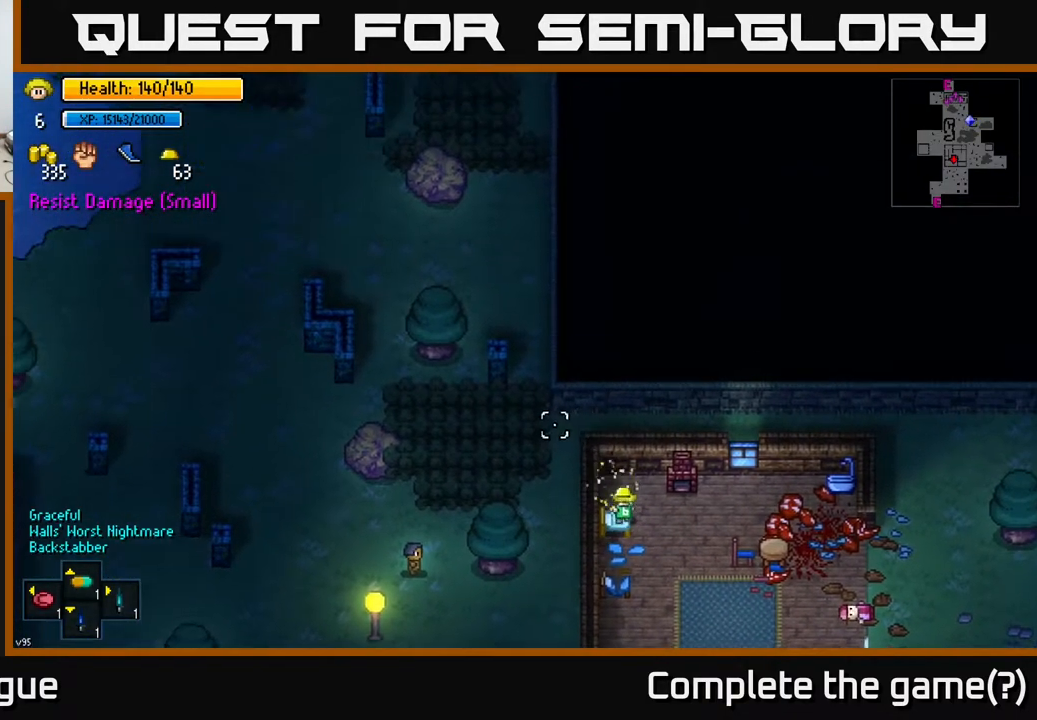
{"buttons": [], "left_stick": "right", "right_stick": "up", "events": [[83, "R2", "down"], [150, "left_stick", "center"], [217, "R2", "up"], [367, "right_stick", "up"], [467, "left_stick", "right"]]}
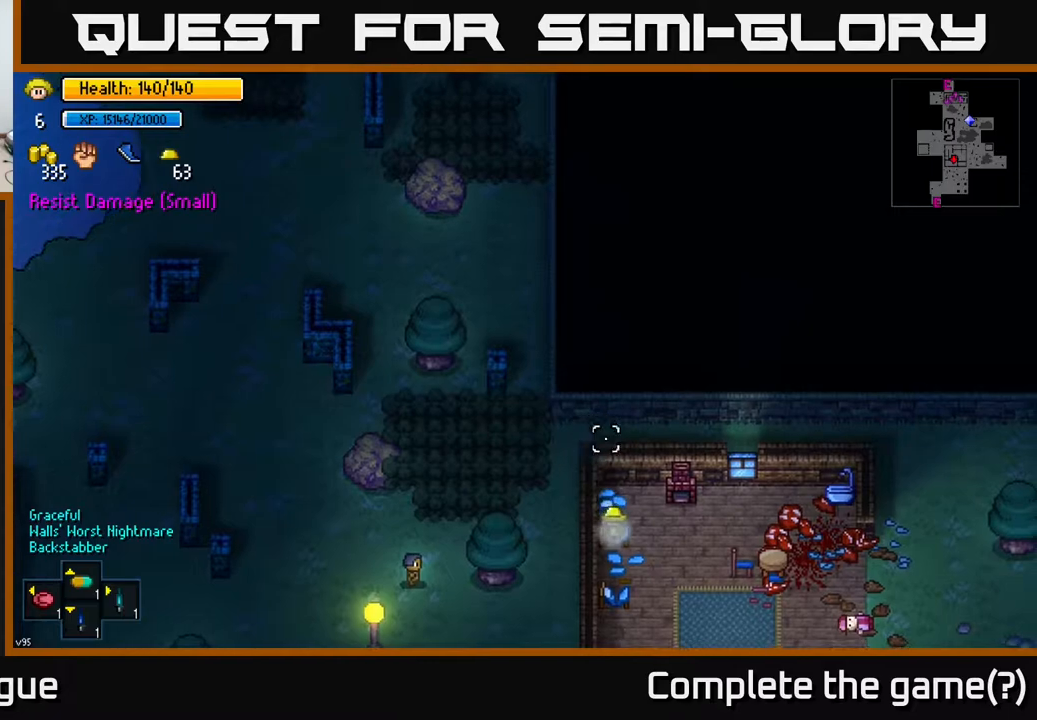
{"buttons": [], "left_stick": "down-right", "right_stick": "center", "events": [[50, "right_stick", "center"], [133, "left_stick", "down-right"]]}
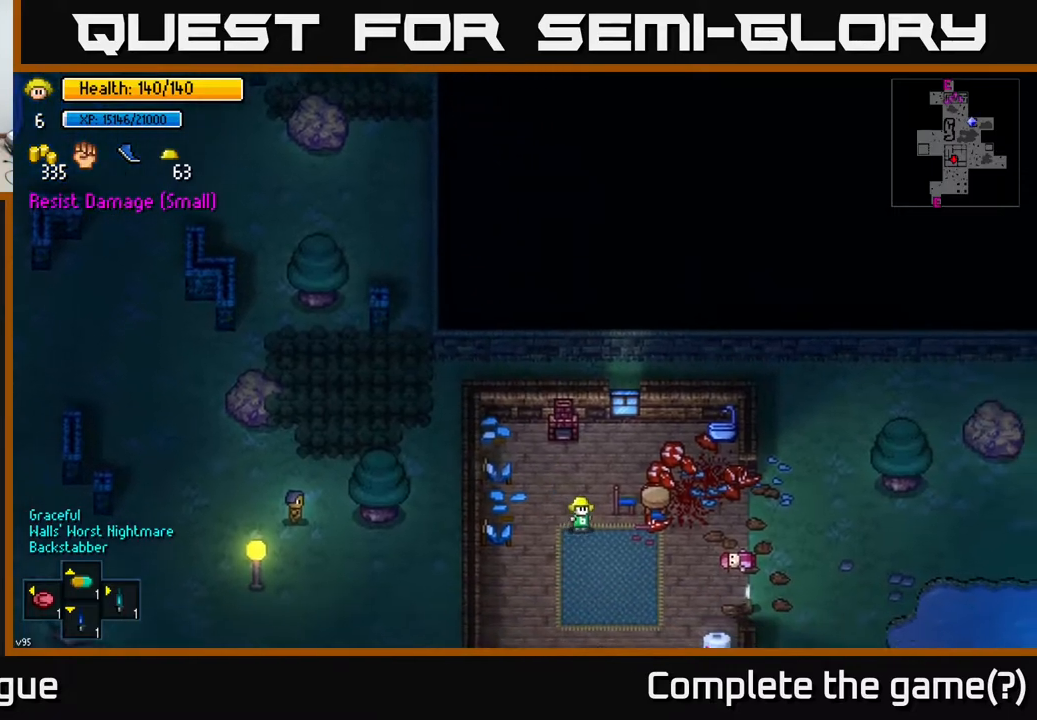
{"buttons": [], "left_stick": "right", "right_stick": "center", "events": [[483, "left_stick", "right"]]}
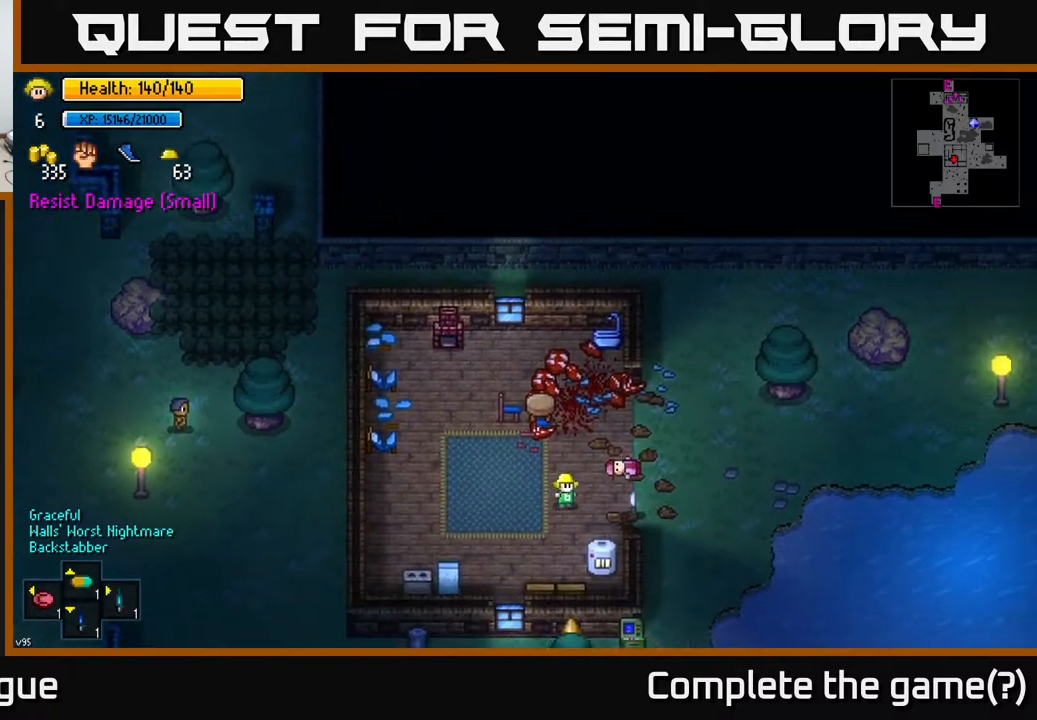
{"buttons": [], "left_stick": "down", "right_stick": "center", "events": [[317, "A", "down"], [383, "A", "up"], [433, "left_stick", "down"]]}
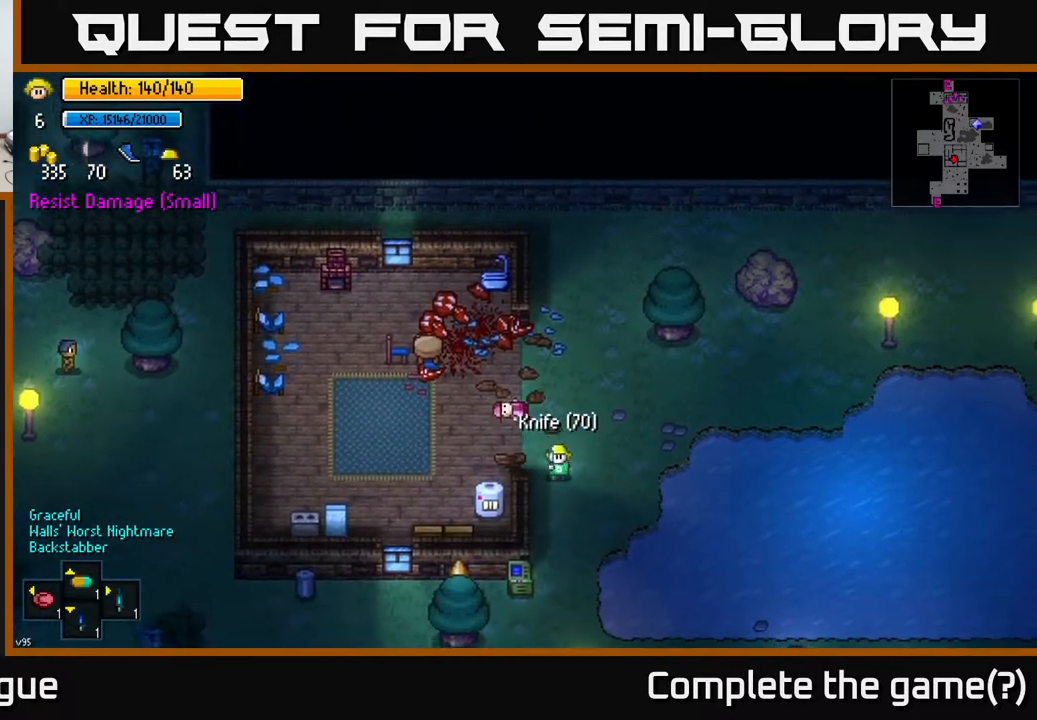
{"buttons": [], "left_stick": "down", "right_stick": "center", "events": [[183, "left_stick", "down-left"], [300, "left_stick", "down"]]}
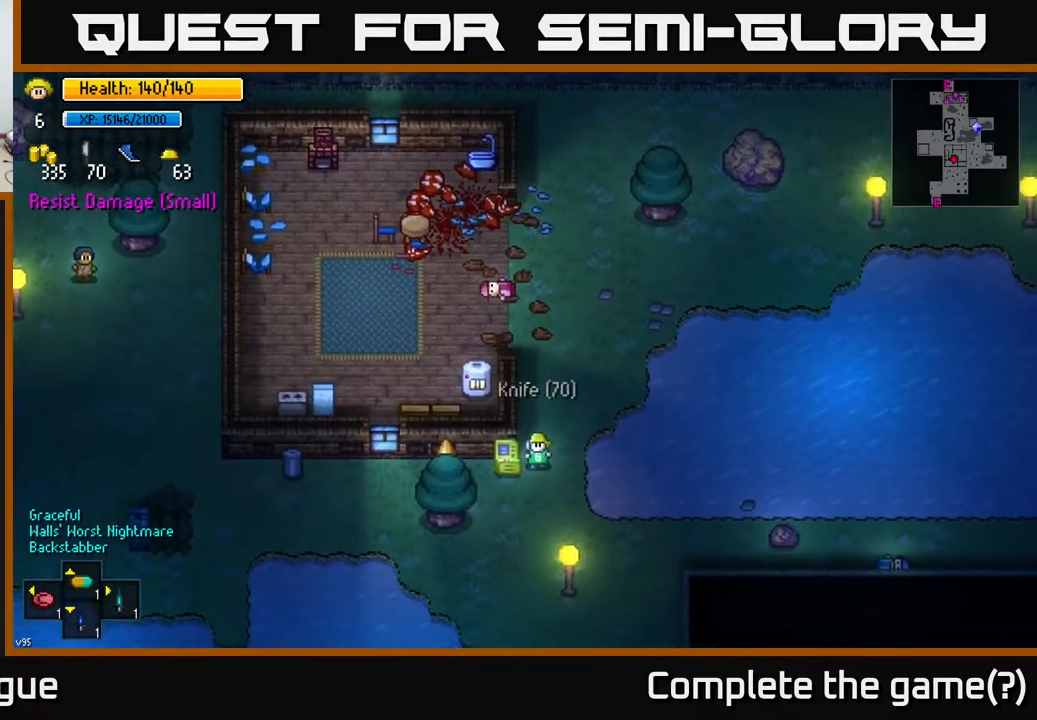
{"buttons": [], "left_stick": "left", "right_stick": "center", "events": [[167, "left_stick", "down-left"], [267, "left_stick", "left"]]}
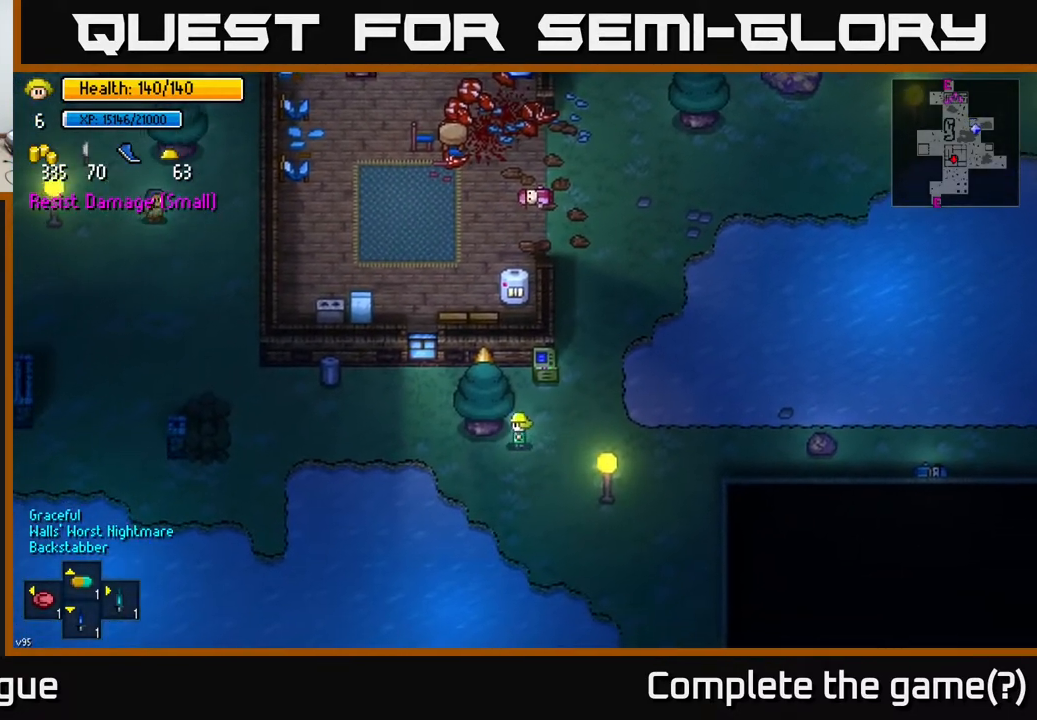
{"buttons": [], "left_stick": "center", "right_stick": "center", "events": [[50, "left_stick", "down-right"], [183, "left_stick", "center"], [200, "Y", "down"], [267, "Y", "up"]]}
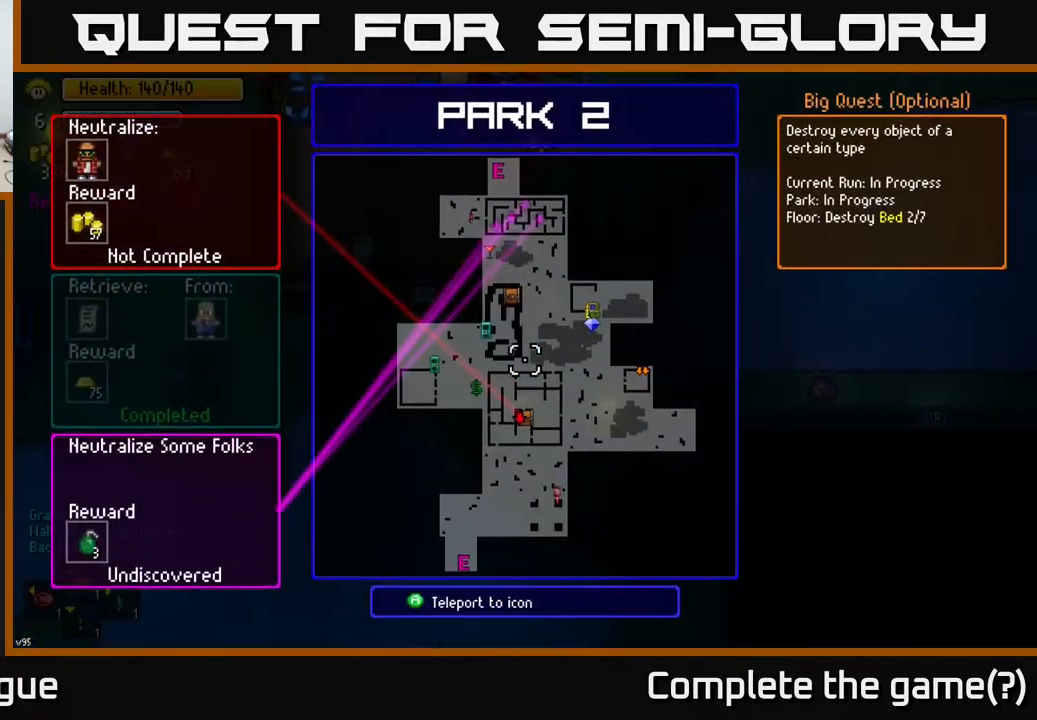
{"buttons": [], "left_stick": "center", "right_stick": "center", "events": [[283, "left_stick", "right"], [450, "left_stick", "center"]]}
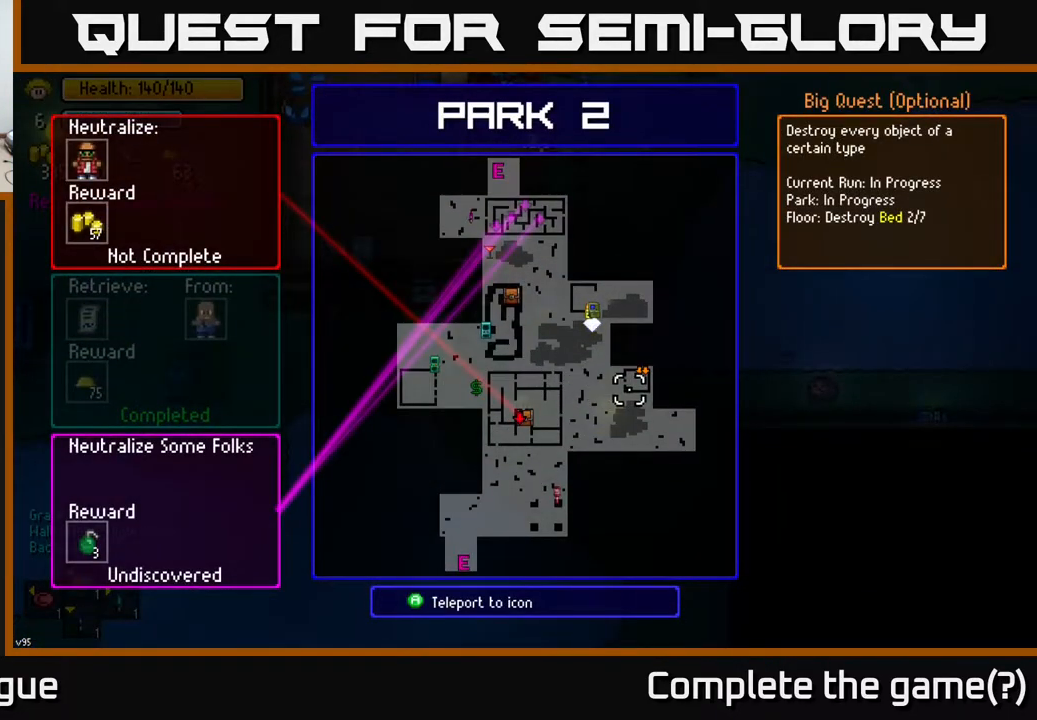
{"buttons": [], "left_stick": "center", "right_stick": "center", "events": [[167, "left_stick", "up-right"], [250, "left_stick", "center"], [283, "A", "down"], [350, "A", "up"]]}
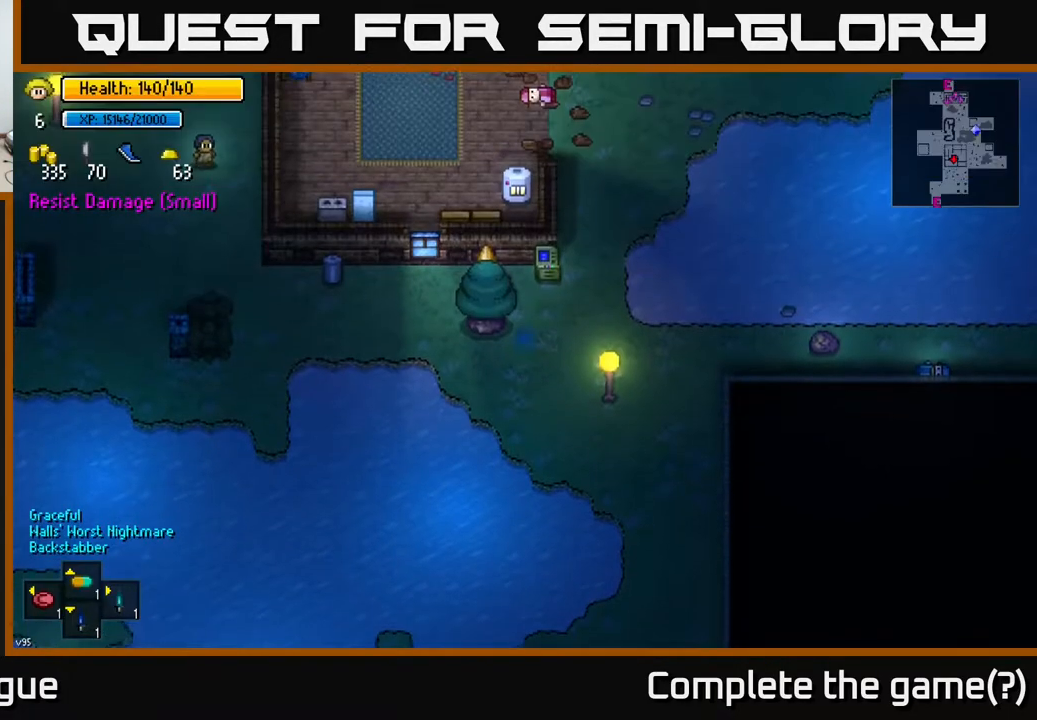
{"buttons": [], "left_stick": "center", "right_stick": "center", "events": []}
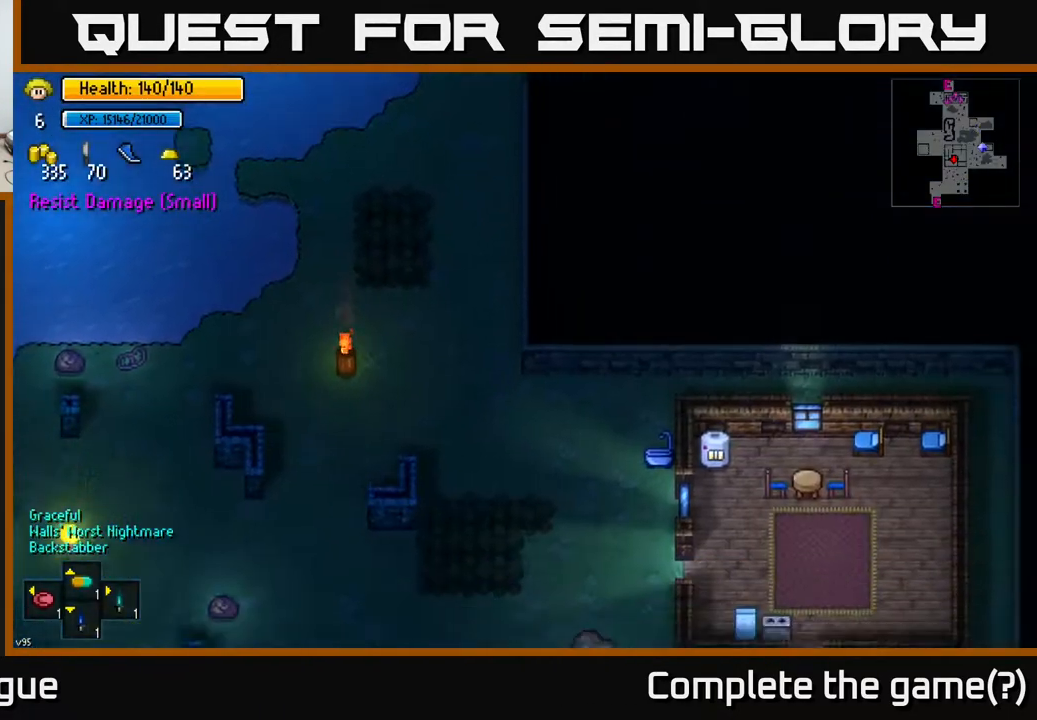
{"buttons": [], "left_stick": "down", "right_stick": "center", "events": [[500, "left_stick", "down"]]}
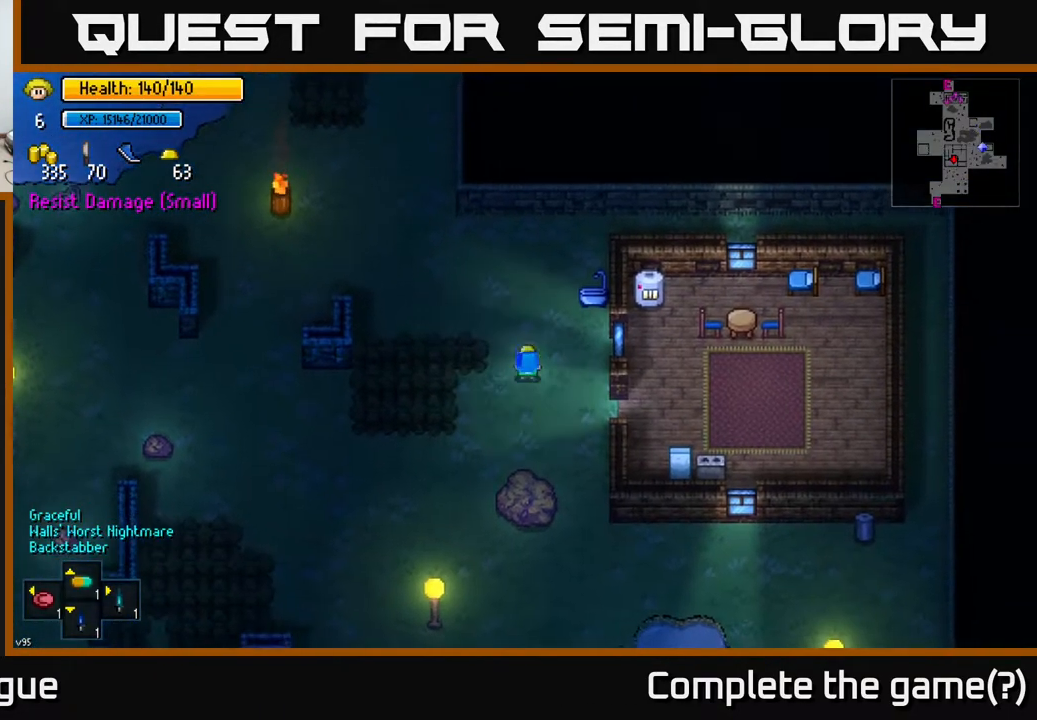
{"buttons": [], "left_stick": "up-right", "right_stick": "center", "events": [[333, "left_stick", "right"], [467, "left_stick", "up-right"]]}
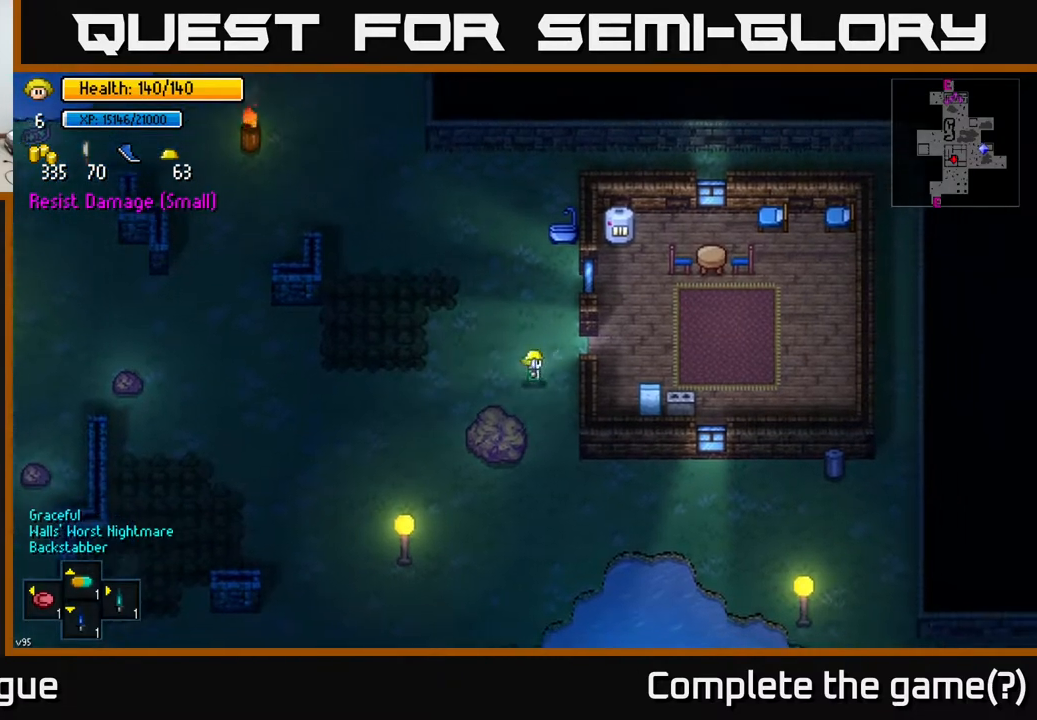
{"buttons": [], "left_stick": "right", "right_stick": "center", "events": [[233, "left_stick", "right"]]}
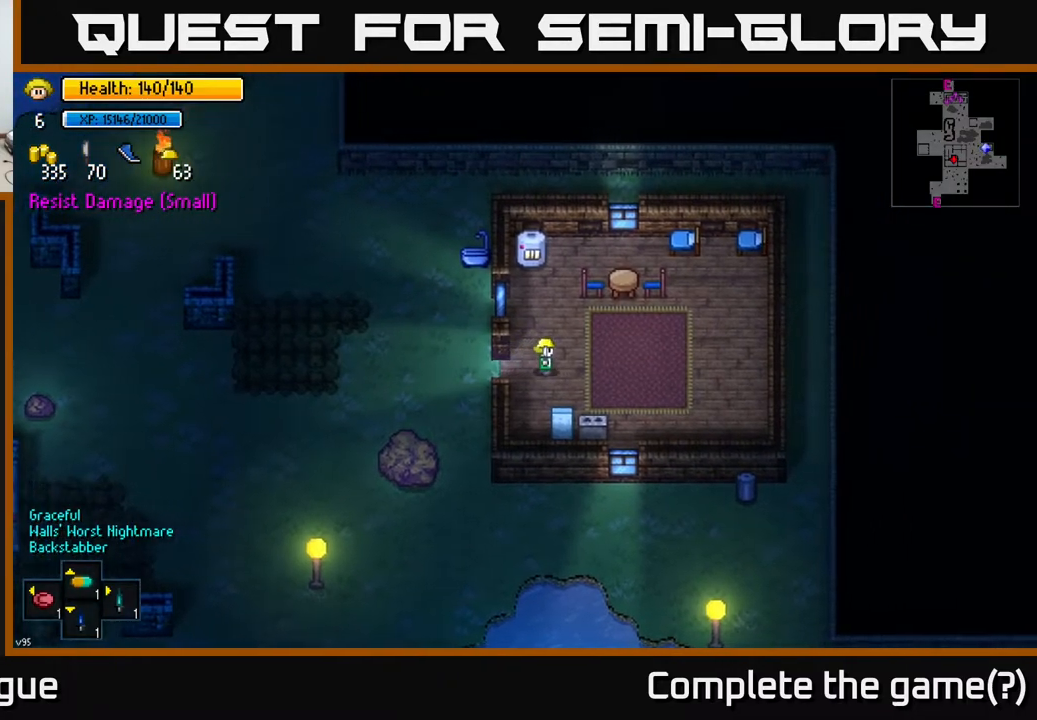
{"buttons": [], "left_stick": "up-right", "right_stick": "up", "events": [[233, "left_stick", "up-right"], [250, "right_stick", "up"]]}
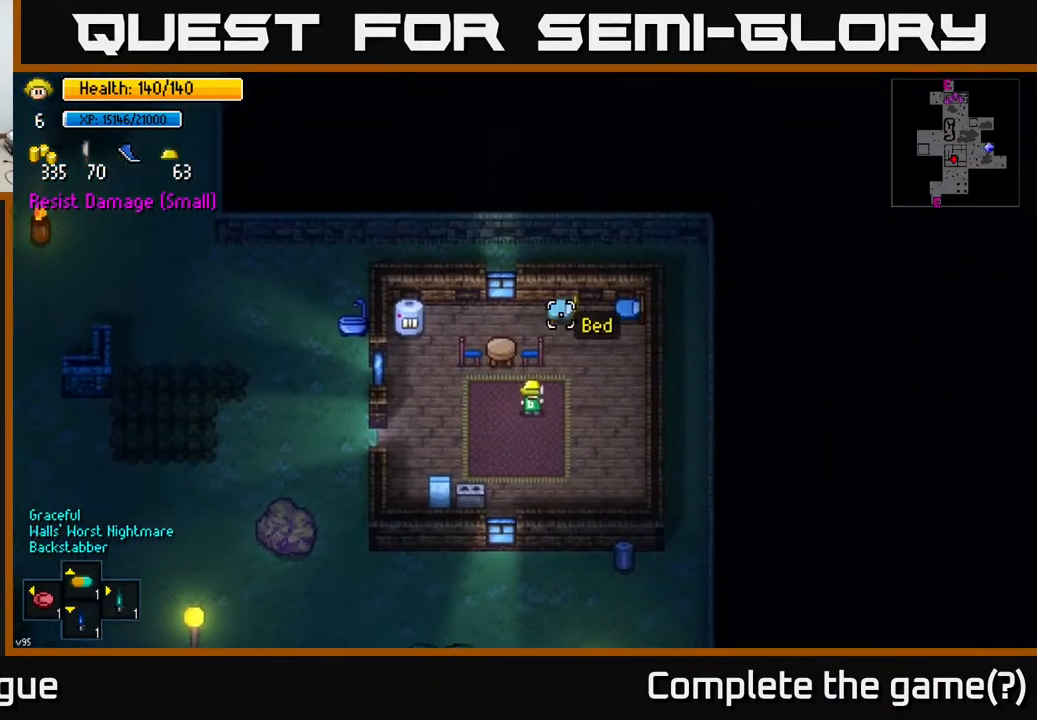
{"buttons": [], "left_stick": "center", "right_stick": "up", "events": [[117, "left_stick", "up"], [200, "R2", "down"], [217, "left_stick", "center"], [300, "R2", "up"], [383, "R2", "down"], [483, "R2", "up"]]}
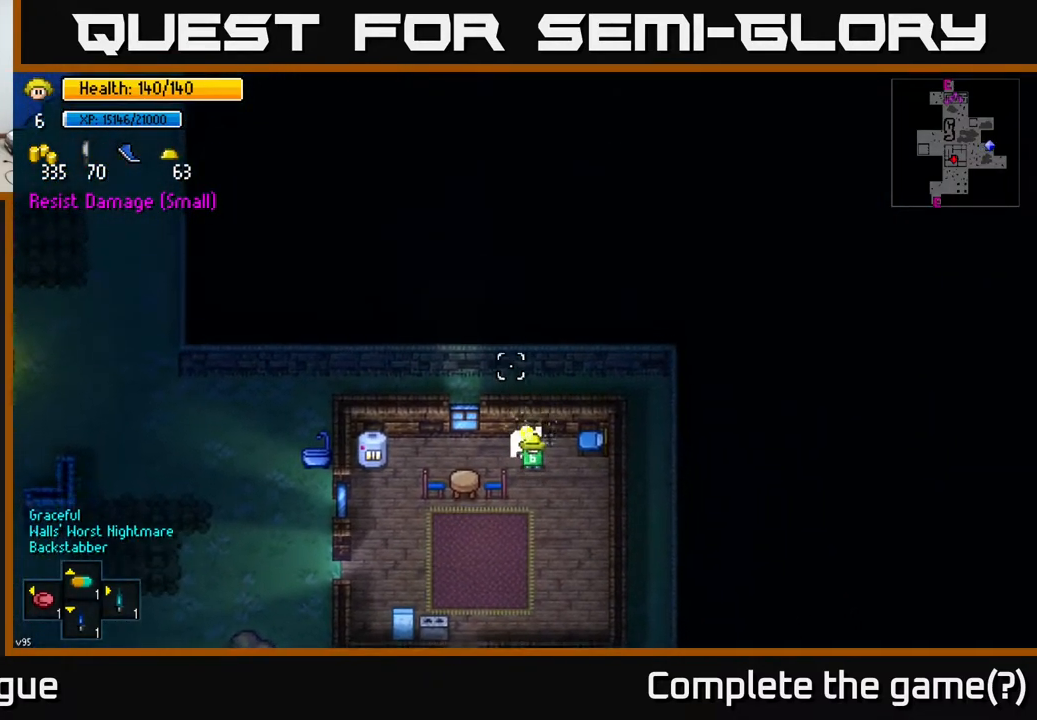
{"buttons": [], "left_stick": "right", "right_stick": "up-right", "events": [[83, "R2", "down"], [167, "R2", "up"], [283, "left_stick", "down-right"], [433, "left_stick", "right"], [433, "right_stick", "up-right"]]}
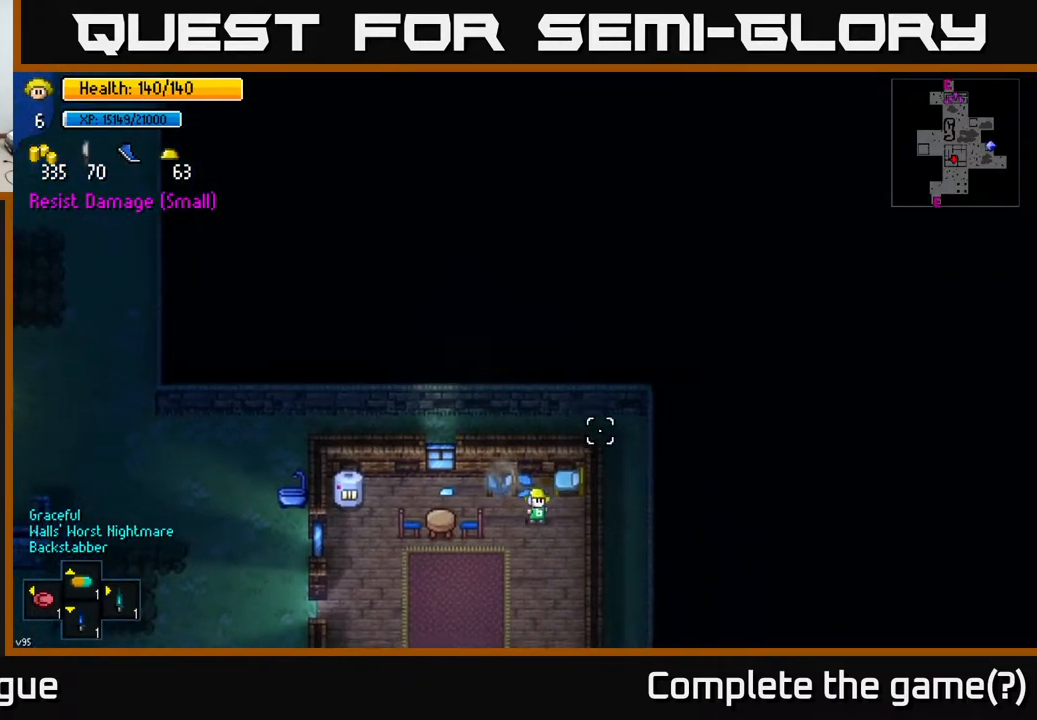
{"buttons": ["R2"], "left_stick": "down-left", "right_stick": "up", "events": [[67, "R2", "down"], [100, "left_stick", "center"], [183, "R2", "up"], [183, "left_stick", "left"], [250, "right_stick", "up"], [283, "R2", "down"], [283, "left_stick", "center"], [367, "R2", "up"], [433, "left_stick", "down-left"], [483, "R2", "down"]]}